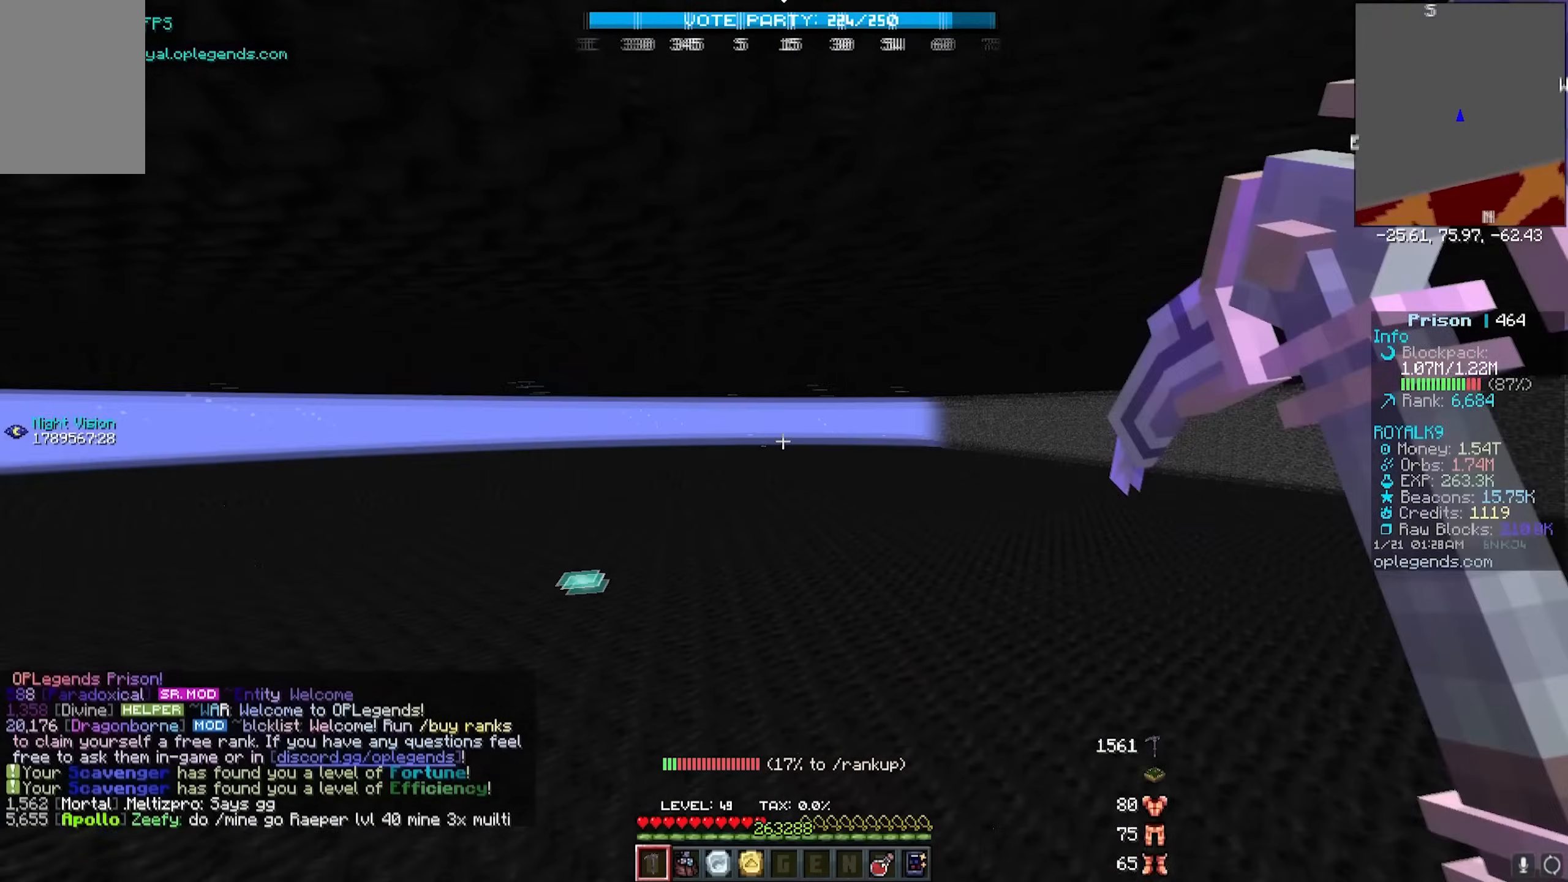
Gameplay with keyboard and mouse; each line is a JSON object with the keys and mouse buttons held at the frame after it. "events" lists presses ("down") and releases ("up") of "a", "d", "s", "w", "mouse_left" and "mouse_right" between this image and that frame as [ms after this image, input, new state], when the widget could be followed in between. "mouse_left", "mouse_right" = the "left", "right" buttons of the "mouse" list. No other keys are recorded. Fast repeated clicks can show as one long hold. Mouse movement is not recorded.
{"keys": [], "mouse": [], "events": [[33, "mouse_left", "up"], [183, "a", "up"], [183, "w", "up"]]}
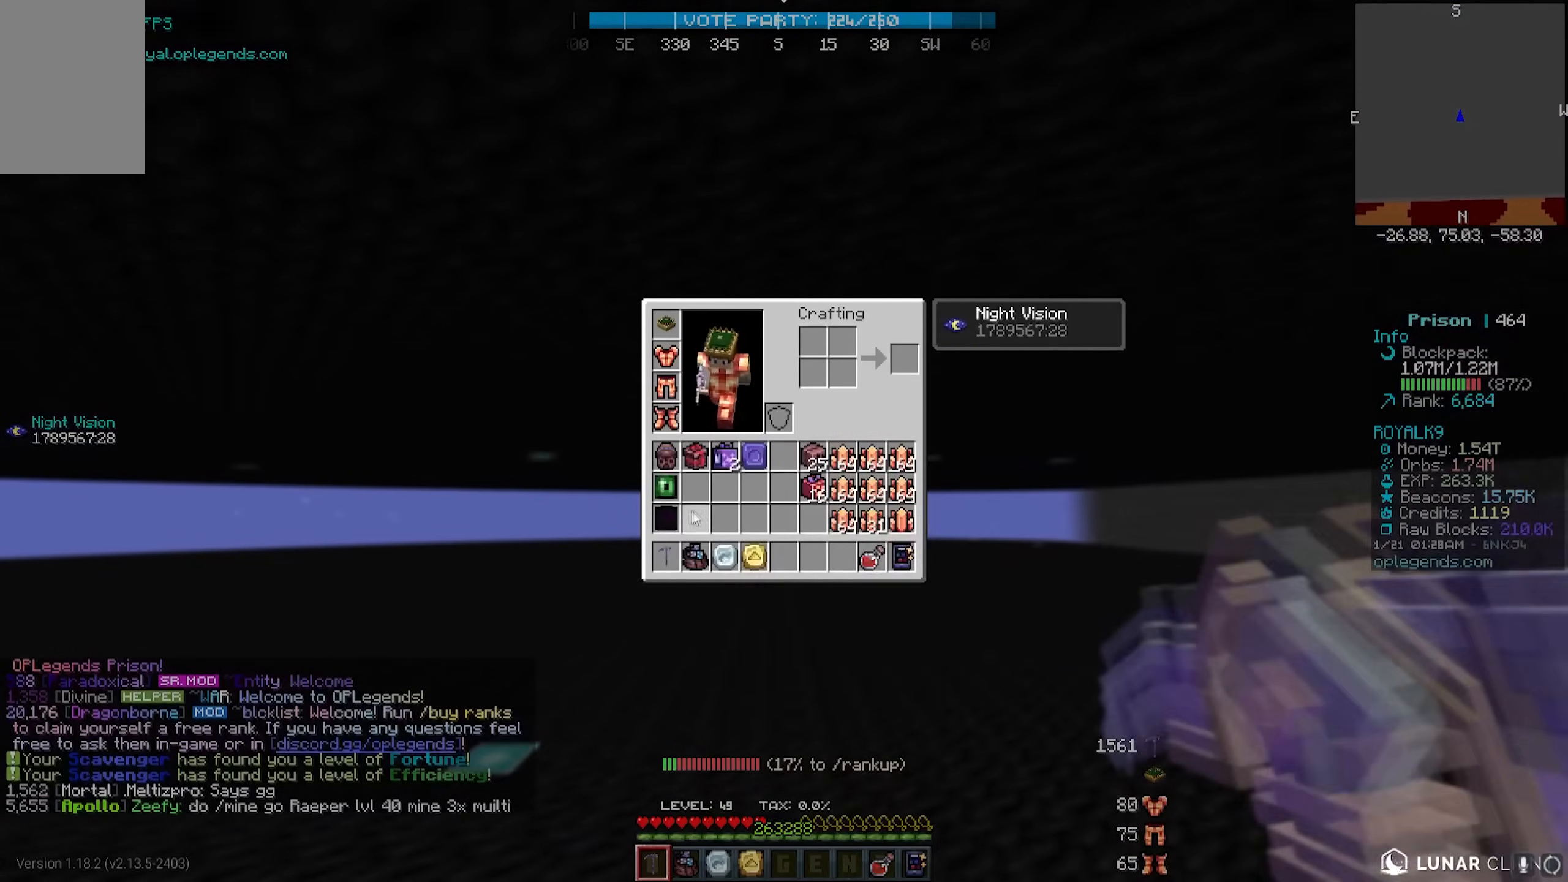
{"keys": [], "mouse": [], "events": []}
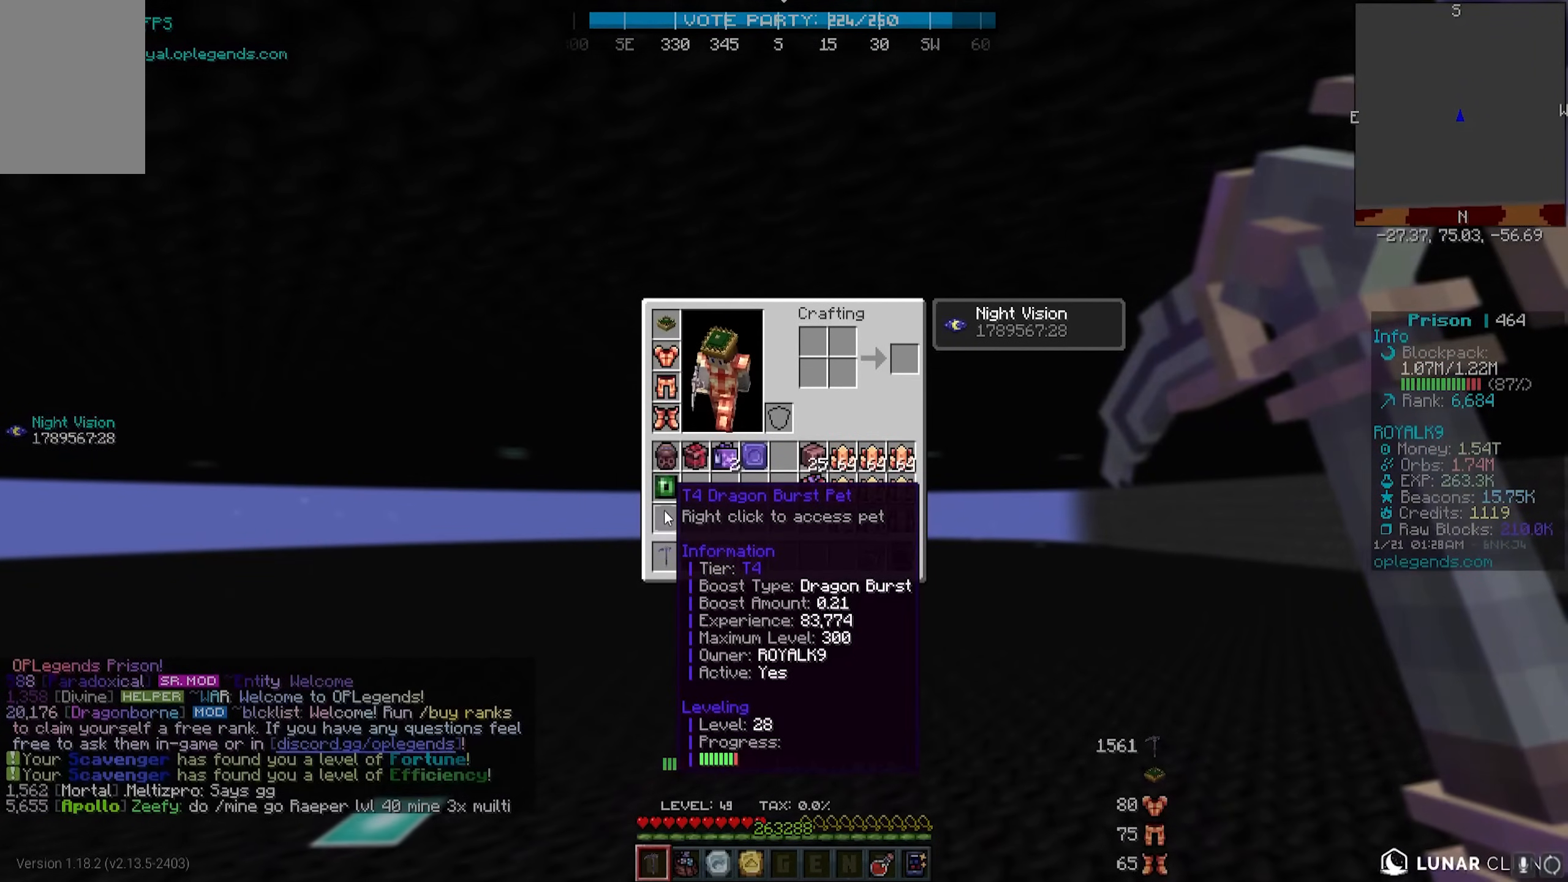
{"keys": [], "mouse": [], "events": []}
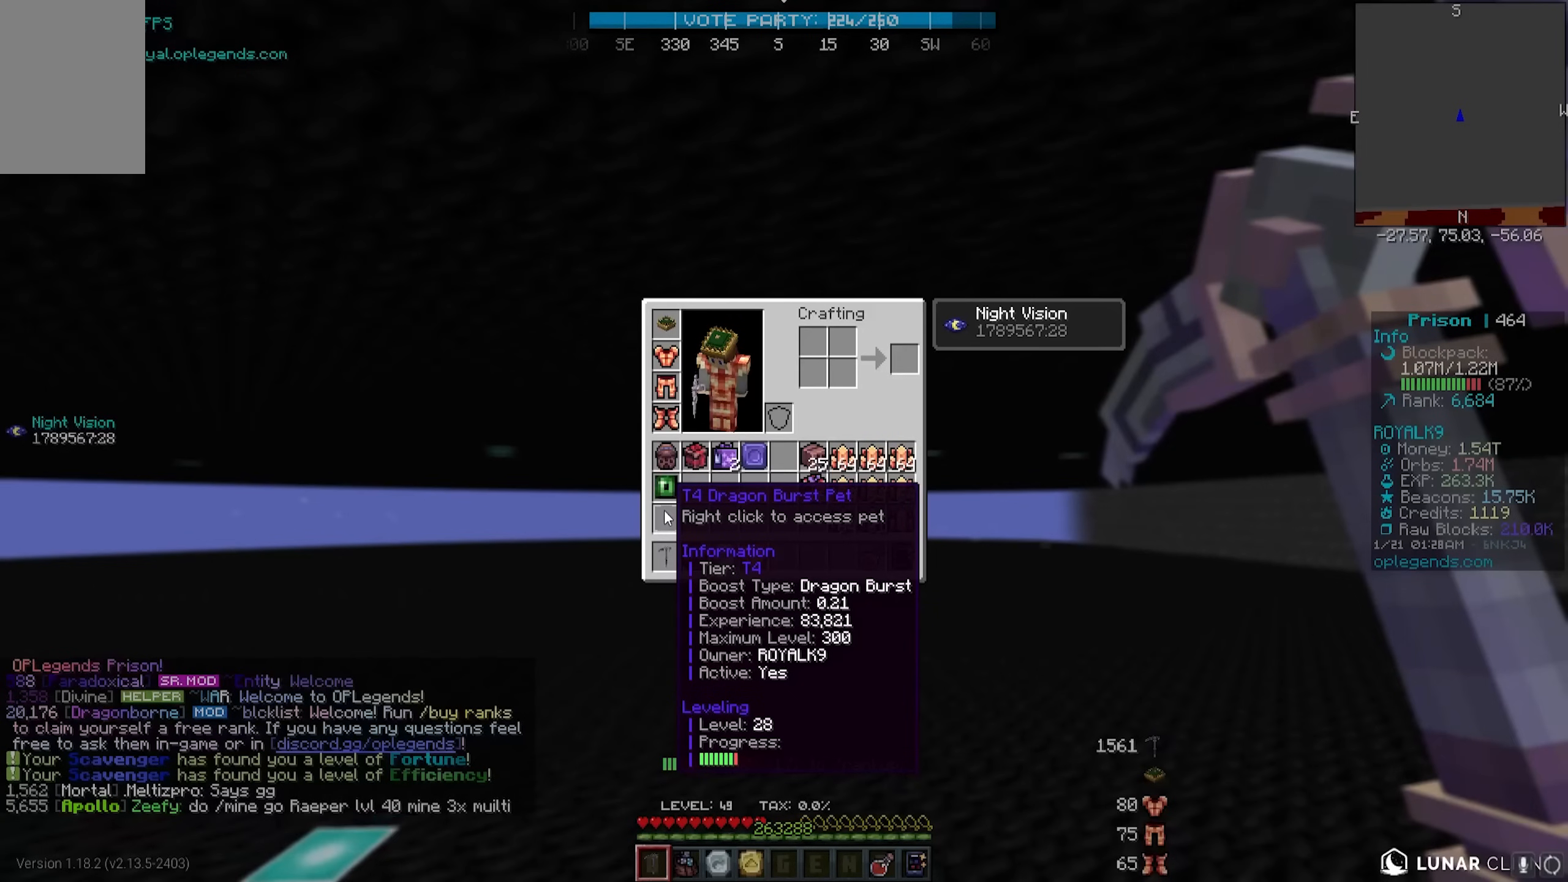
{"keys": [], "mouse": [], "events": []}
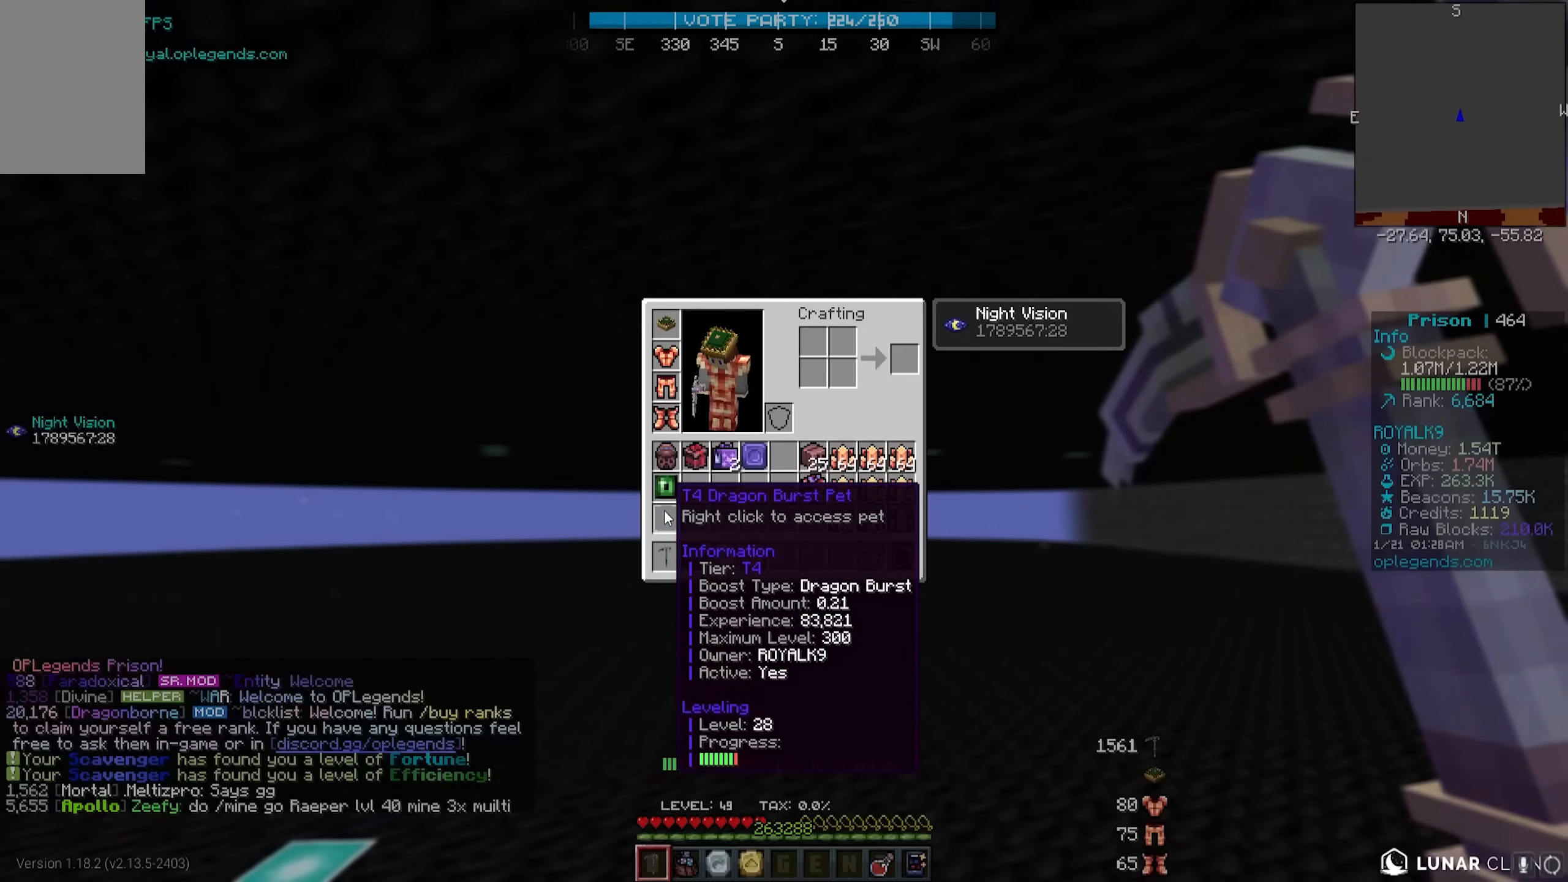
{"keys": ["w"], "mouse": [], "events": [[317, "w", "down"]]}
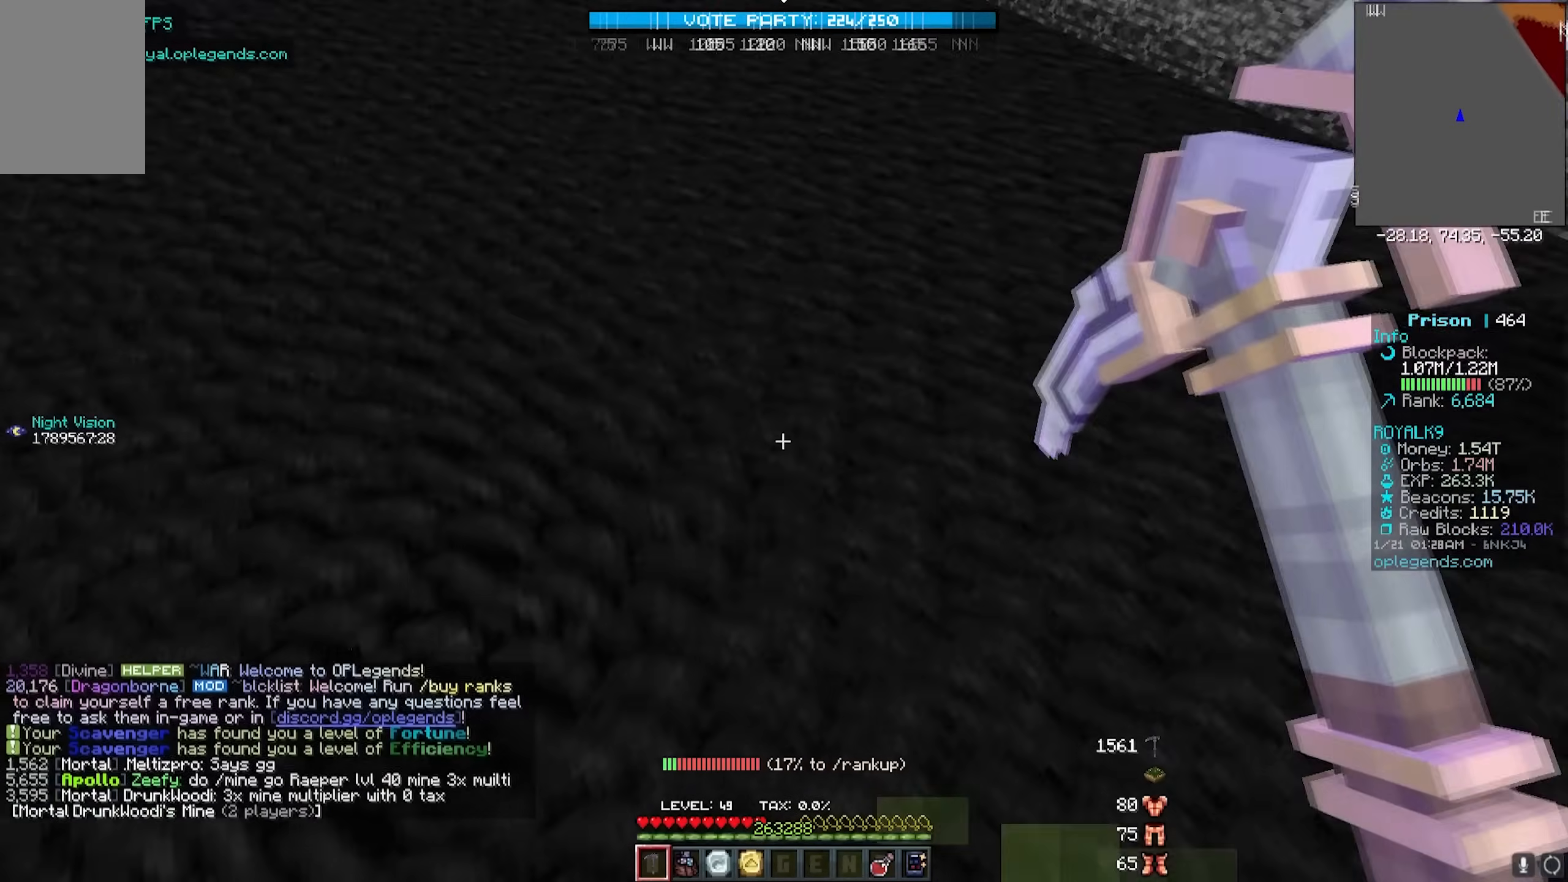
{"keys": ["w"], "mouse": ["left"], "events": [[150, "mouse_left", "down"]]}
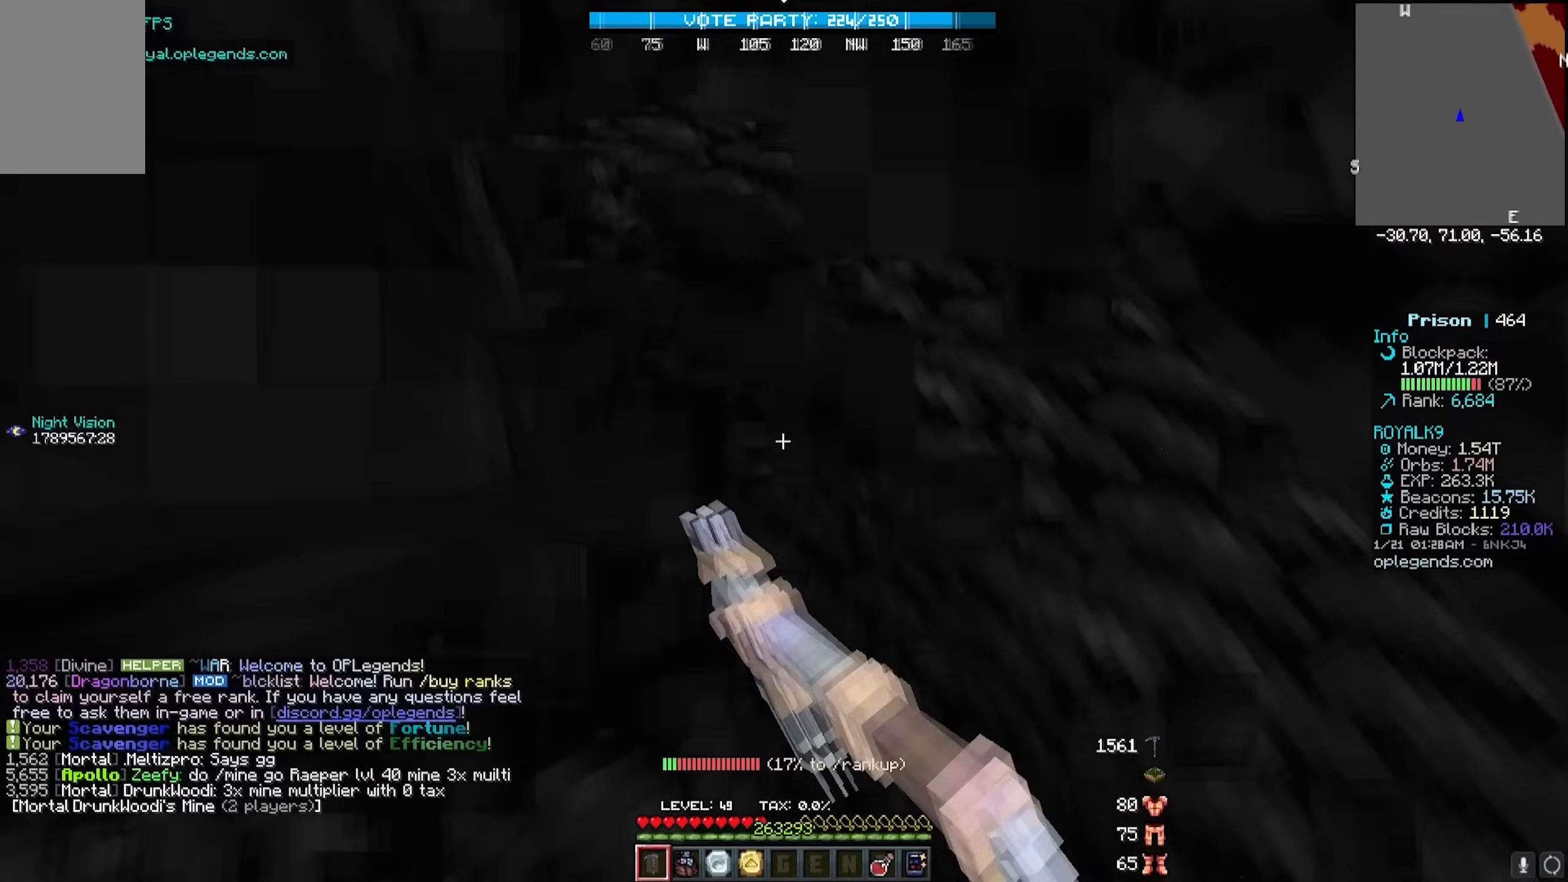
{"keys": ["w"], "mouse": ["left"], "events": []}
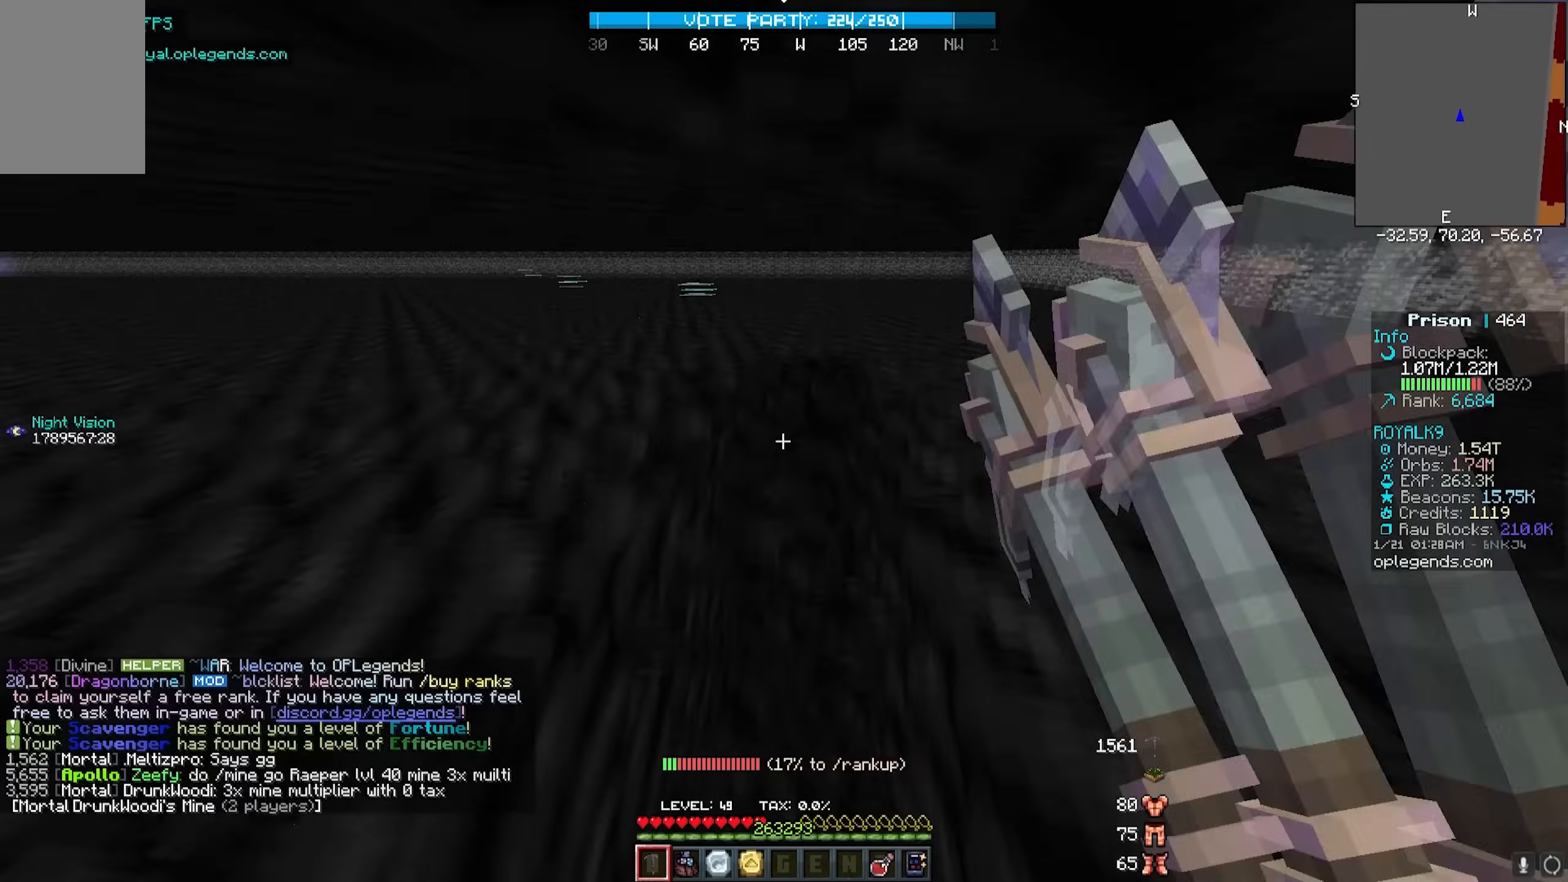
{"keys": ["w"], "mouse": ["left"], "events": []}
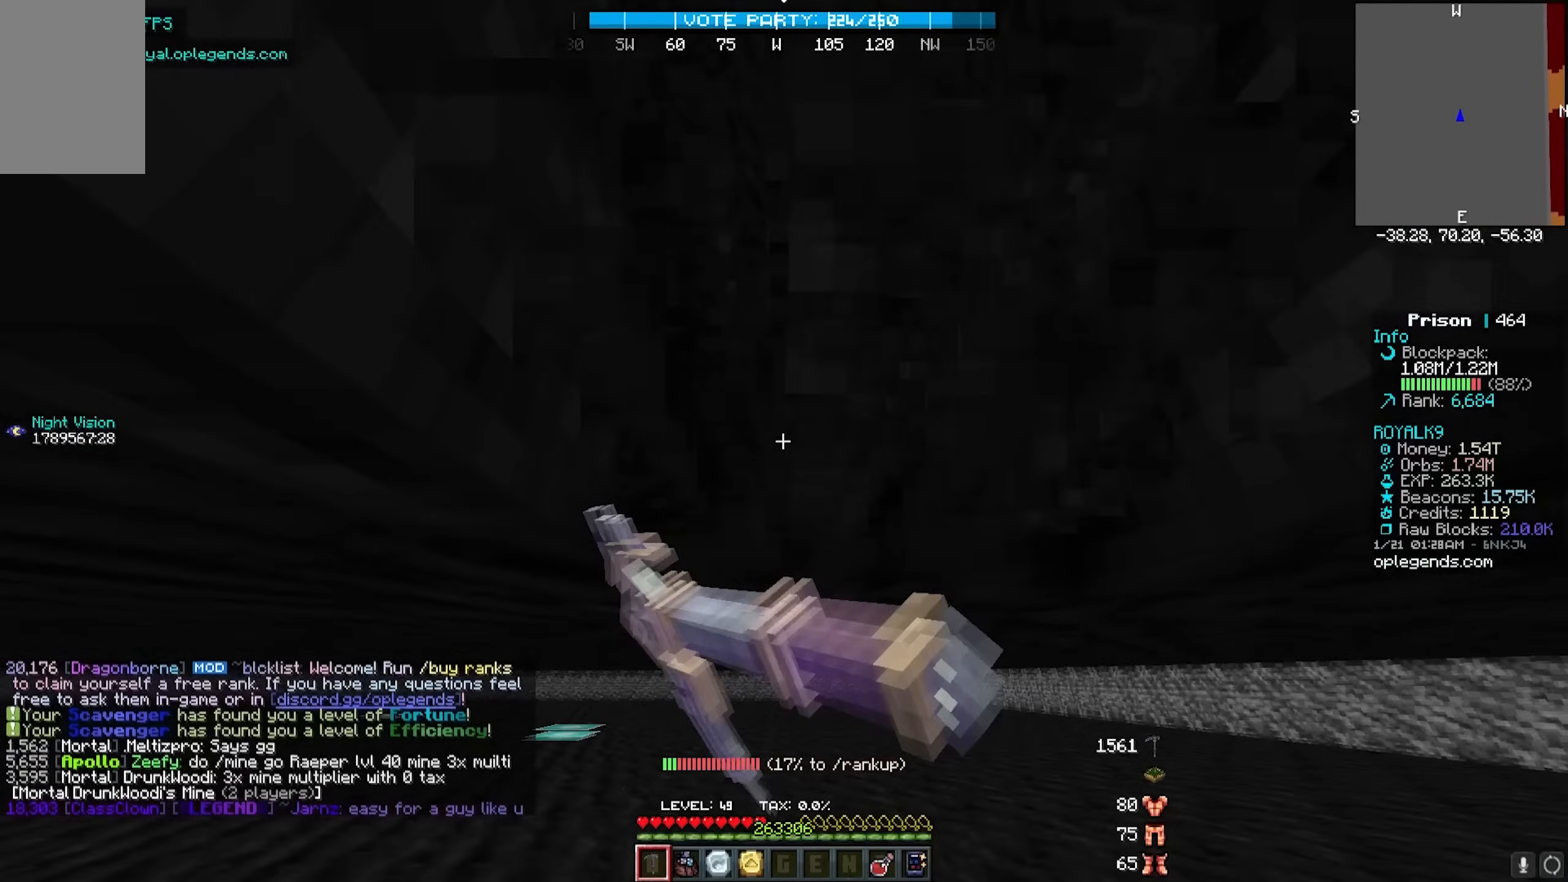
{"keys": ["w"], "mouse": ["left"], "events": []}
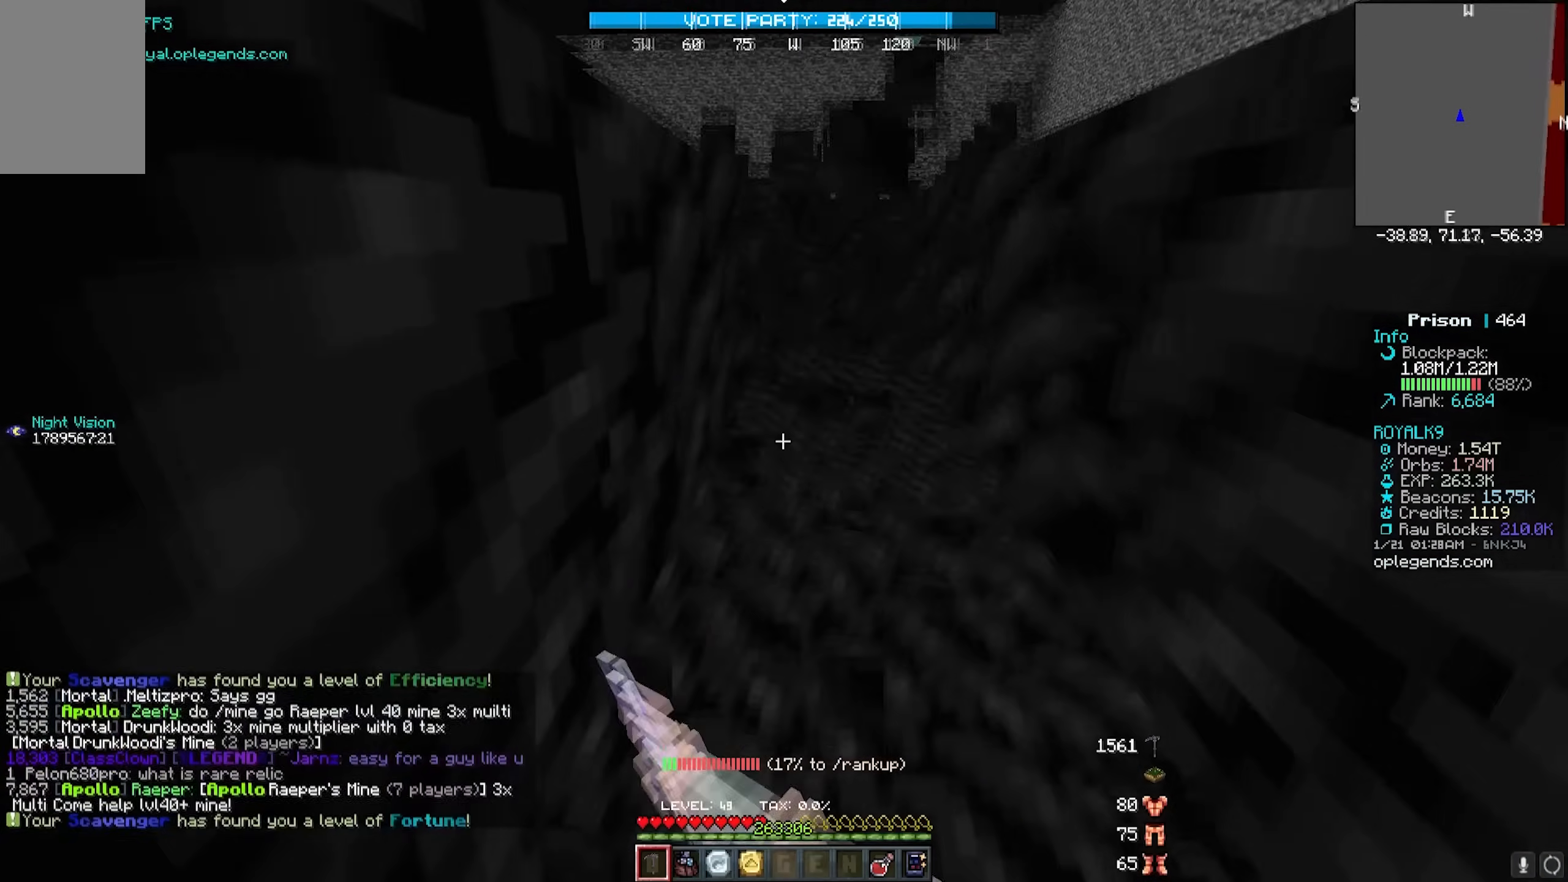
{"keys": ["w"], "mouse": ["left"], "events": []}
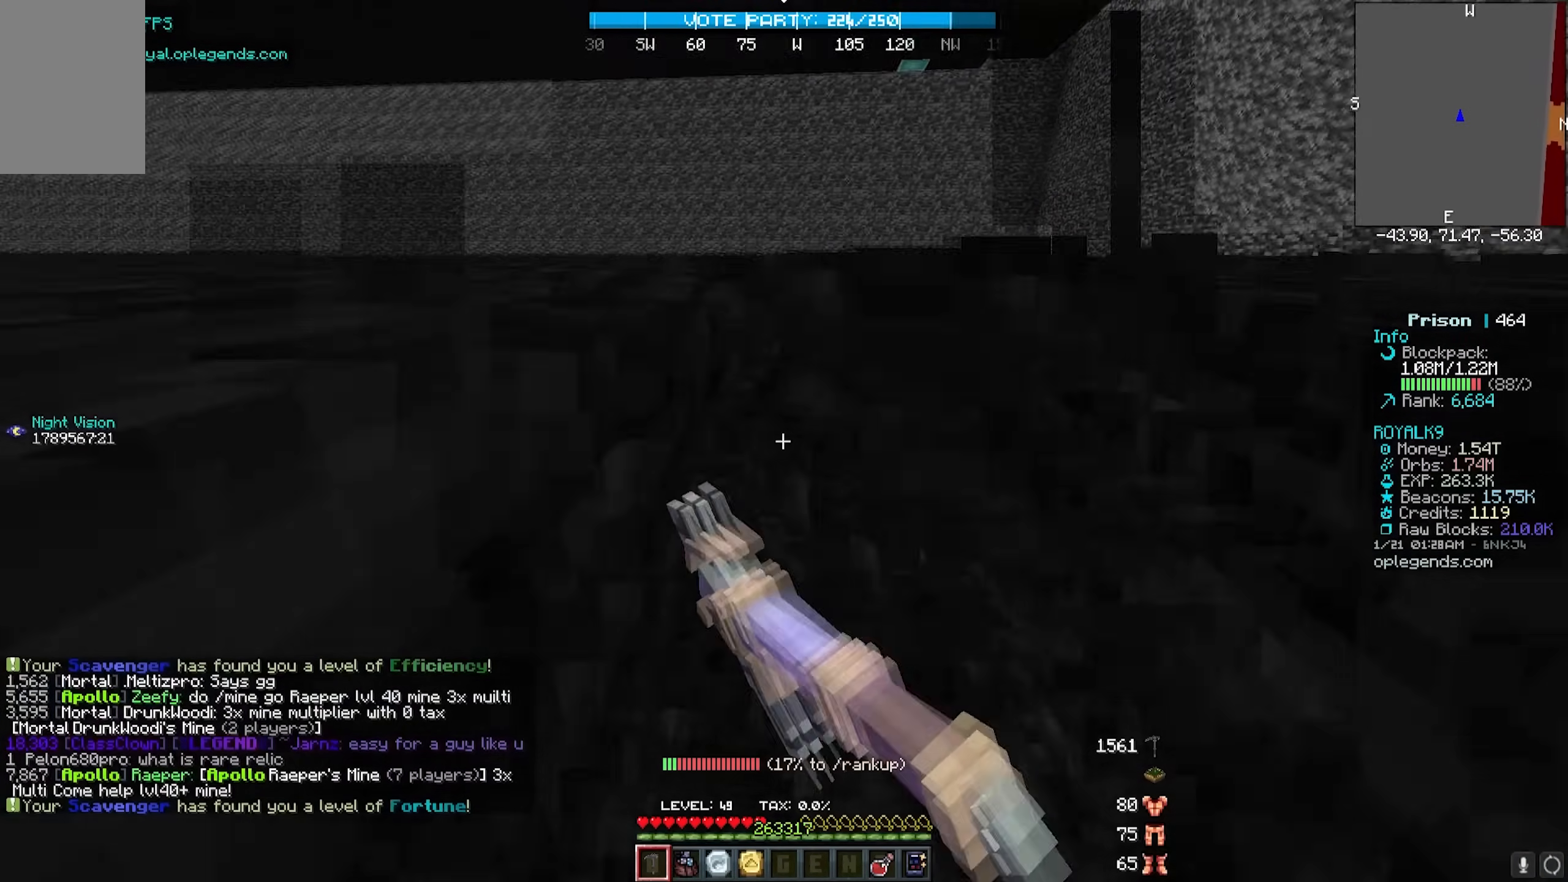
{"keys": ["d", "w"], "mouse": ["left"], "events": [[167, "d", "down"]]}
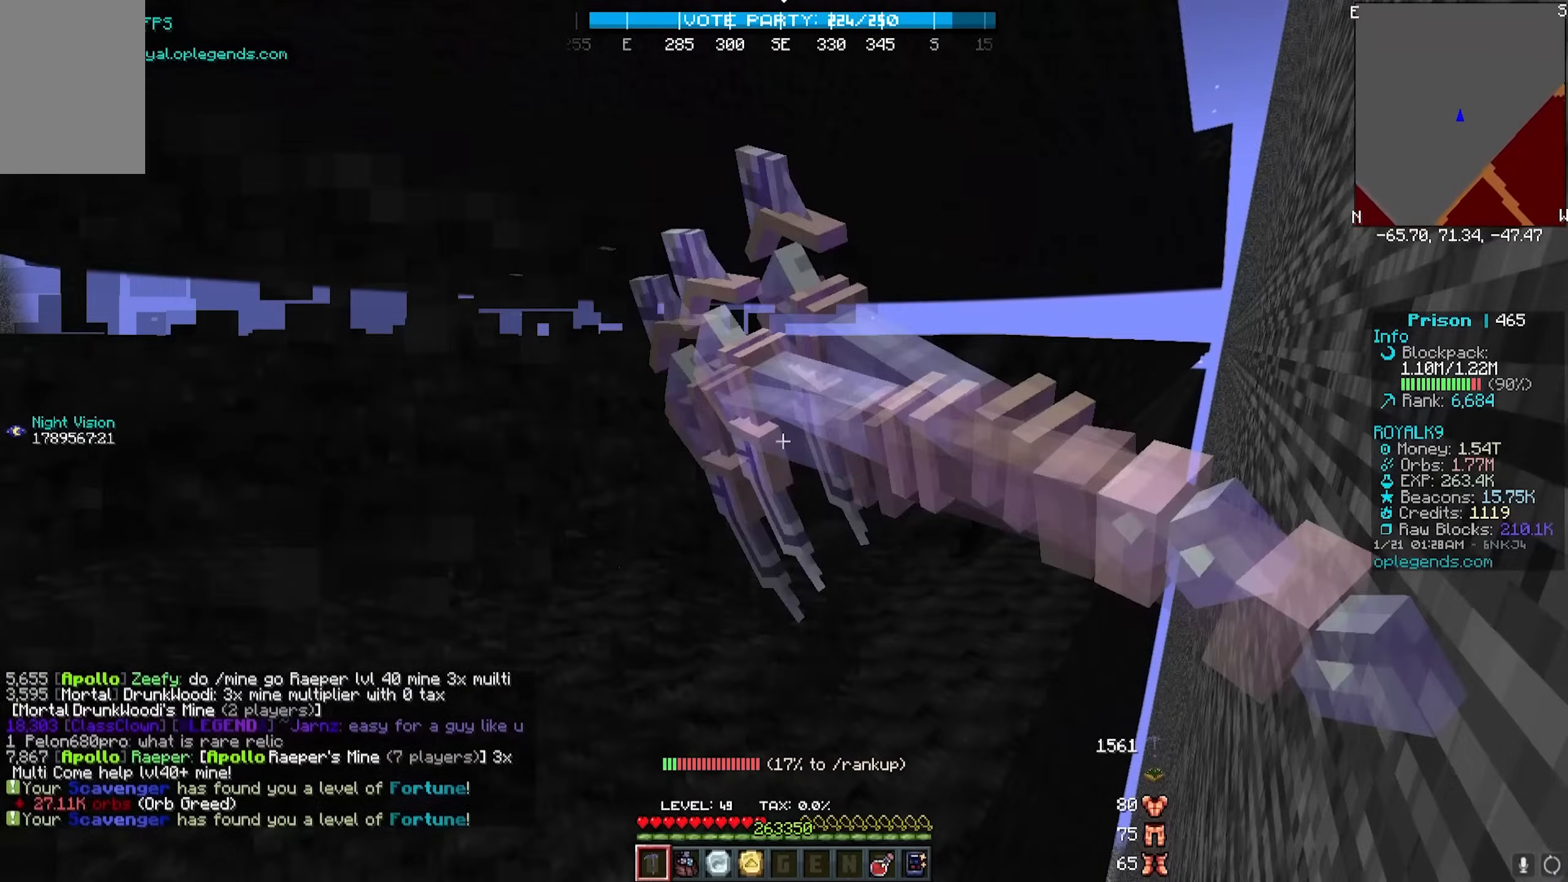
{"keys": ["d", "w"], "mouse": ["left"], "events": []}
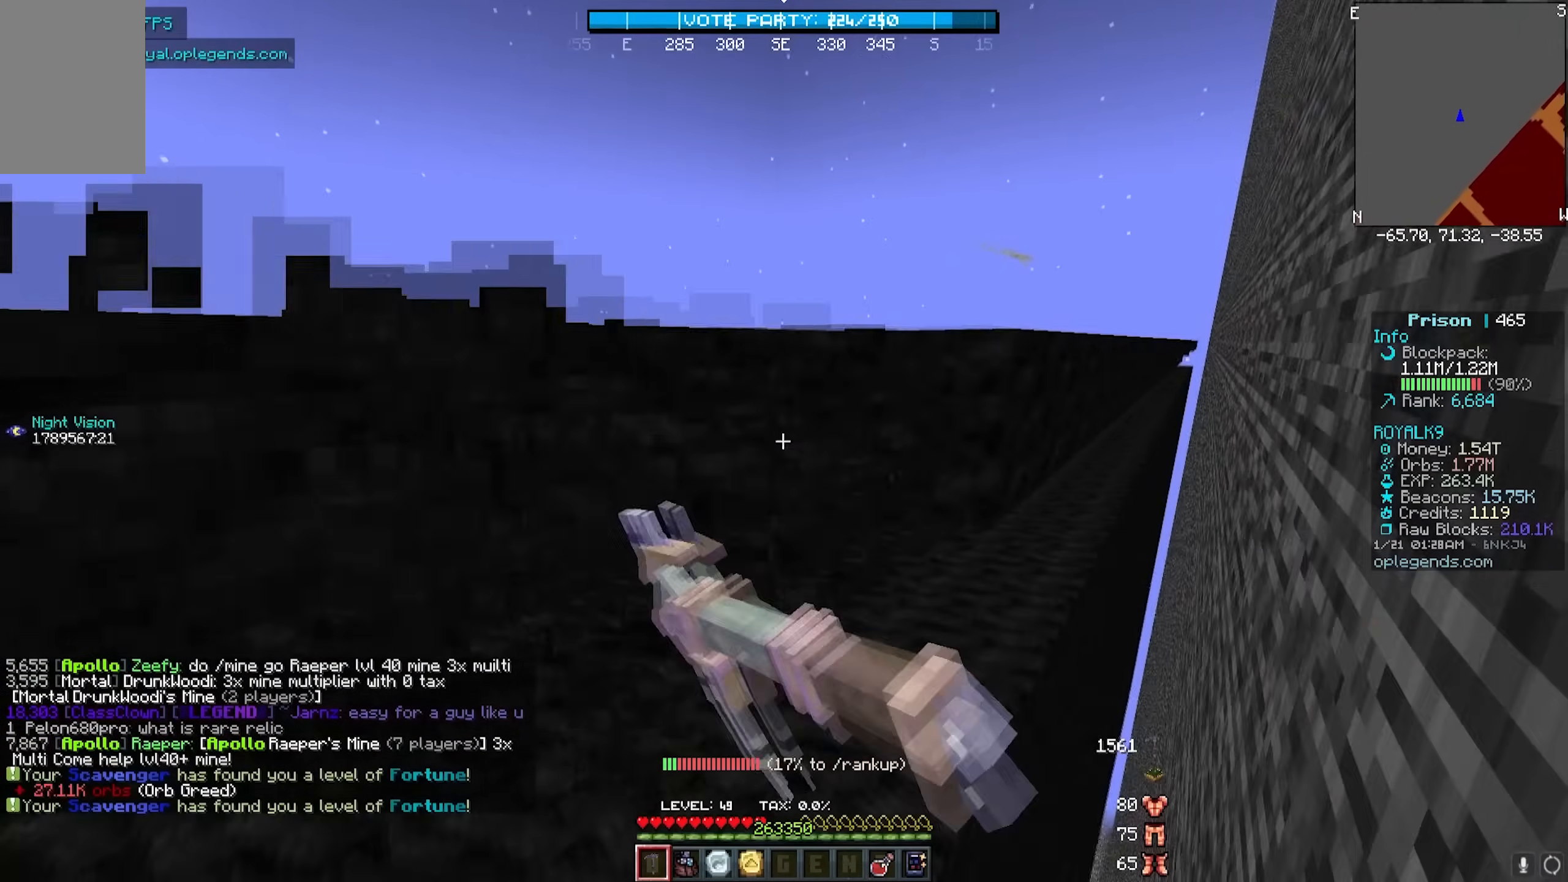
{"keys": ["d", "w"], "mouse": ["left"], "events": []}
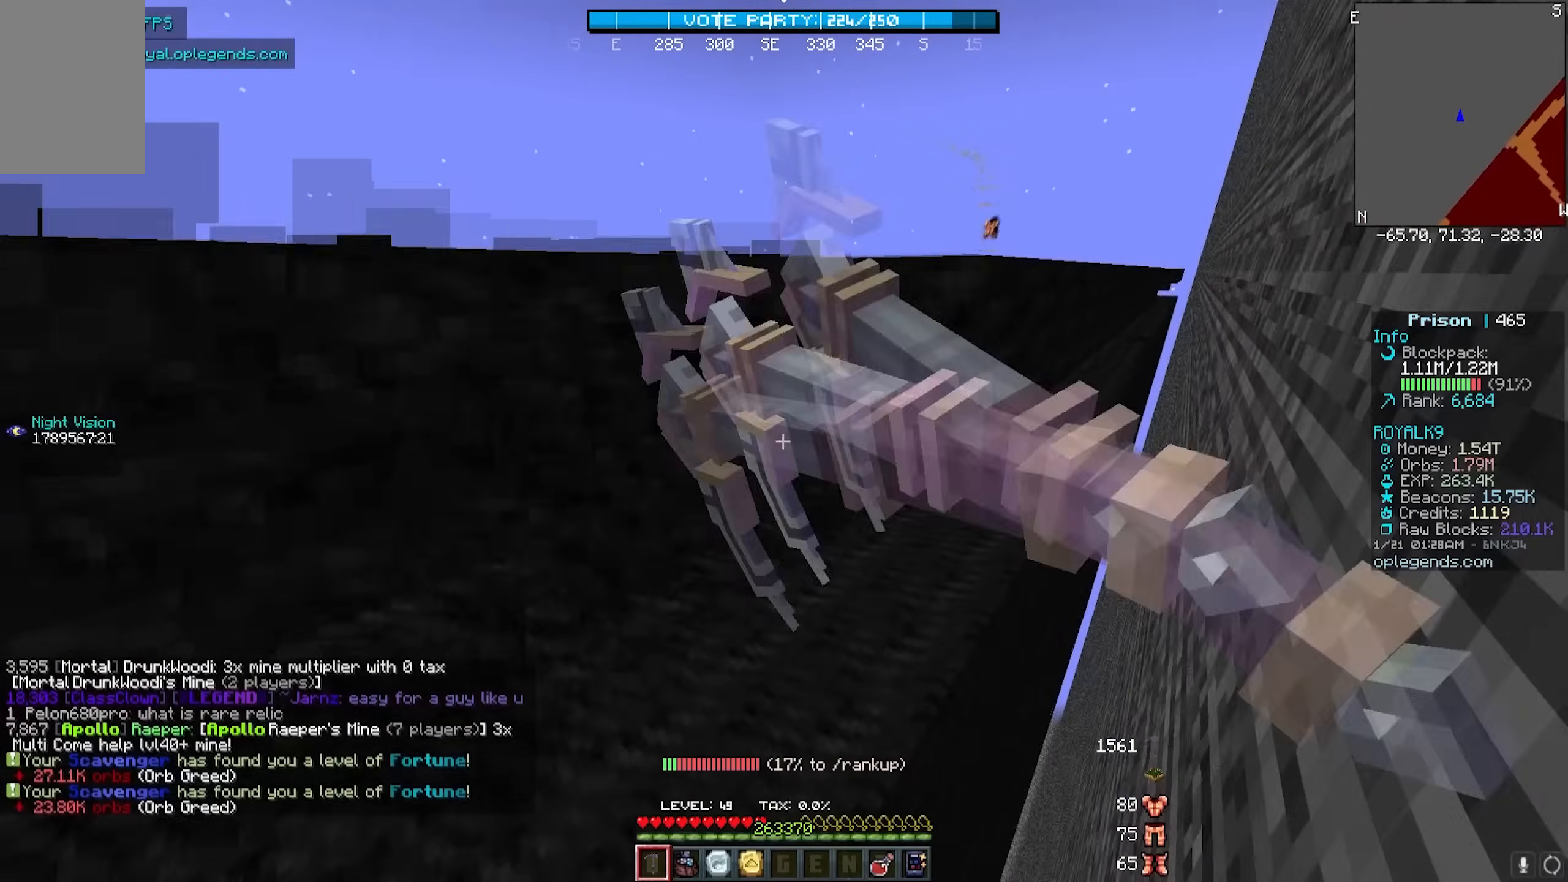
{"keys": ["d", "w"], "mouse": ["left"], "events": []}
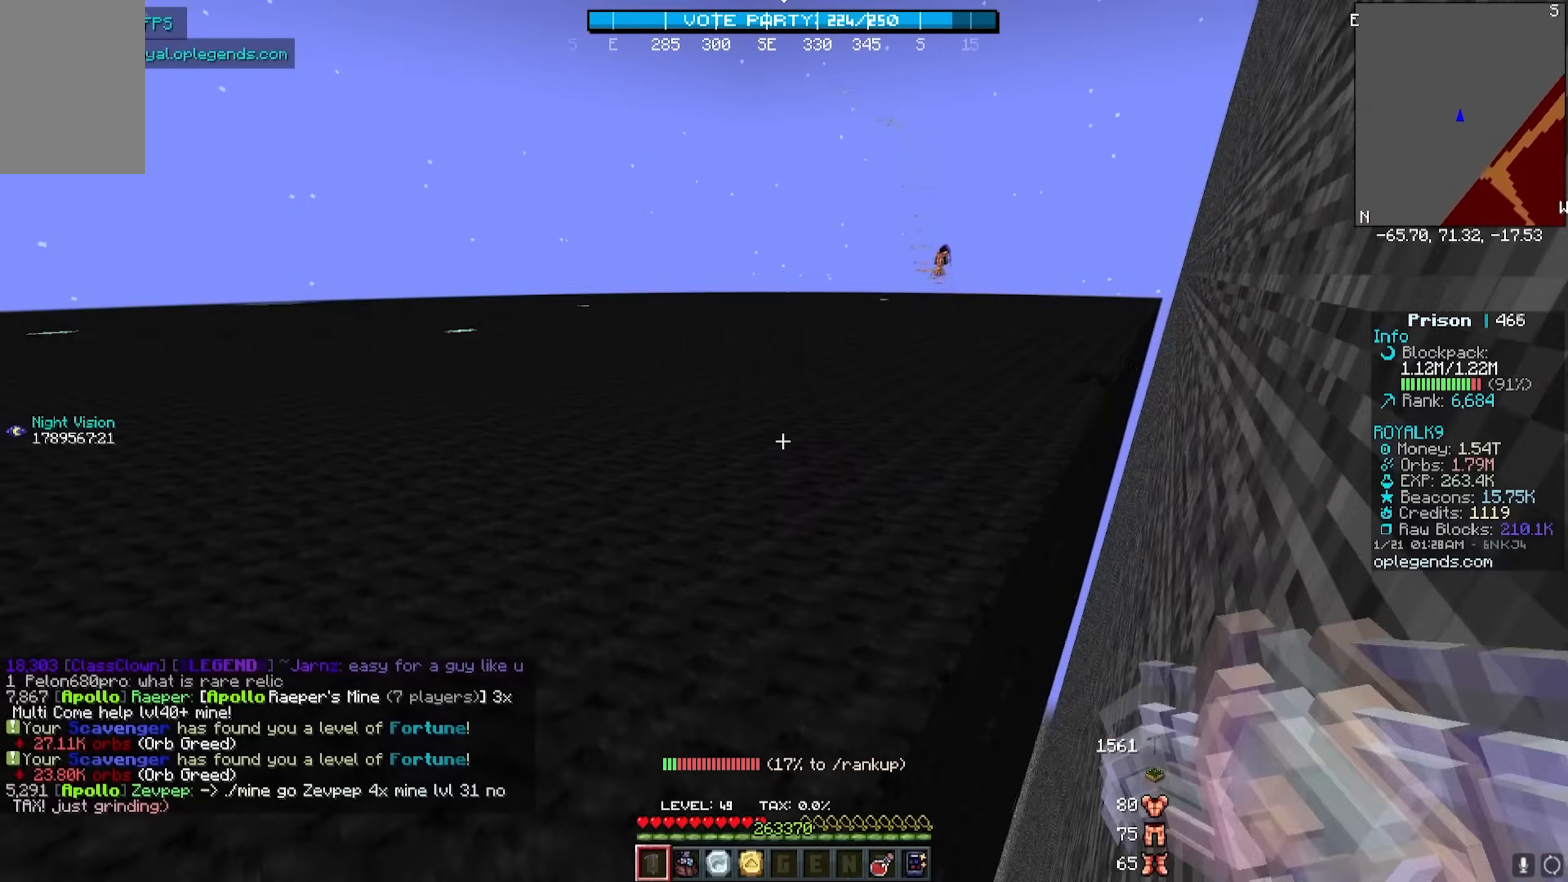
{"keys": ["d", "w"], "mouse": ["left"], "events": []}
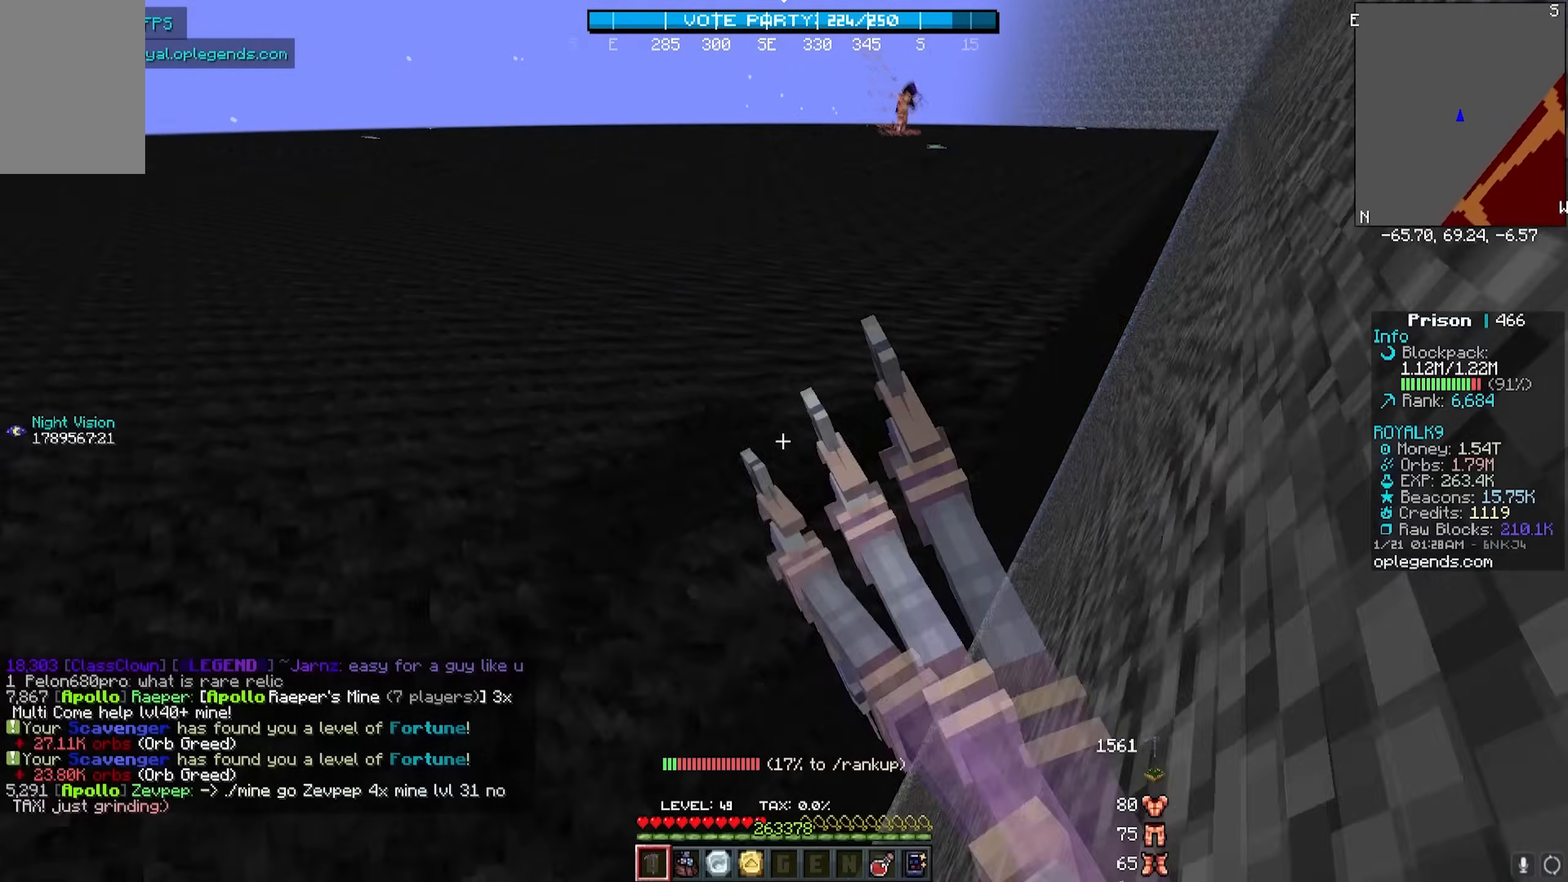
{"keys": ["d", "w"], "mouse": ["left"], "events": []}
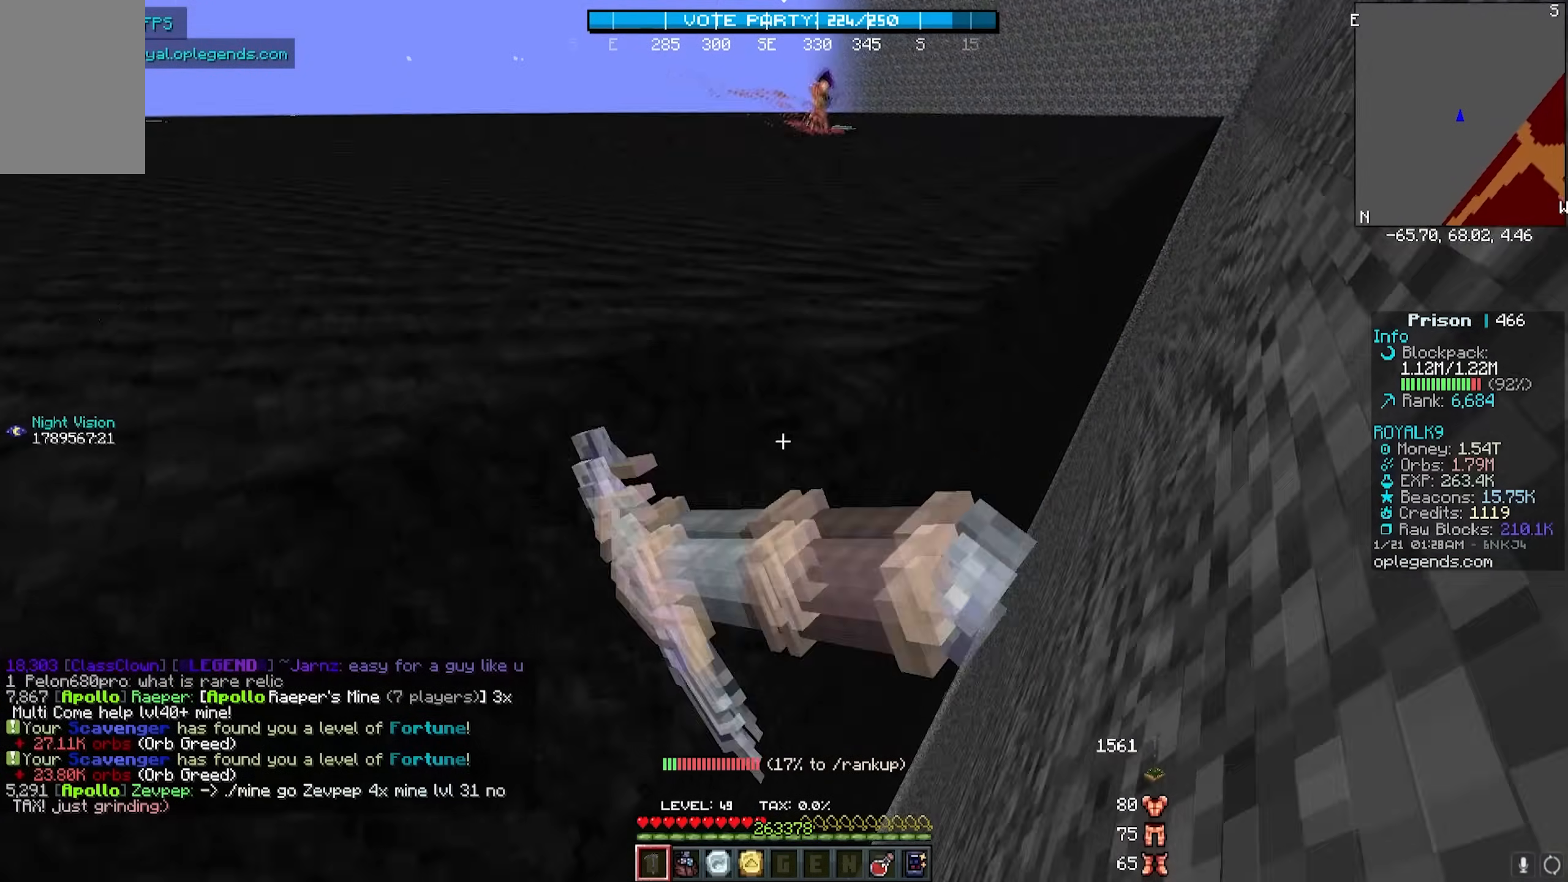
{"keys": ["d", "w"], "mouse": ["left"], "events": []}
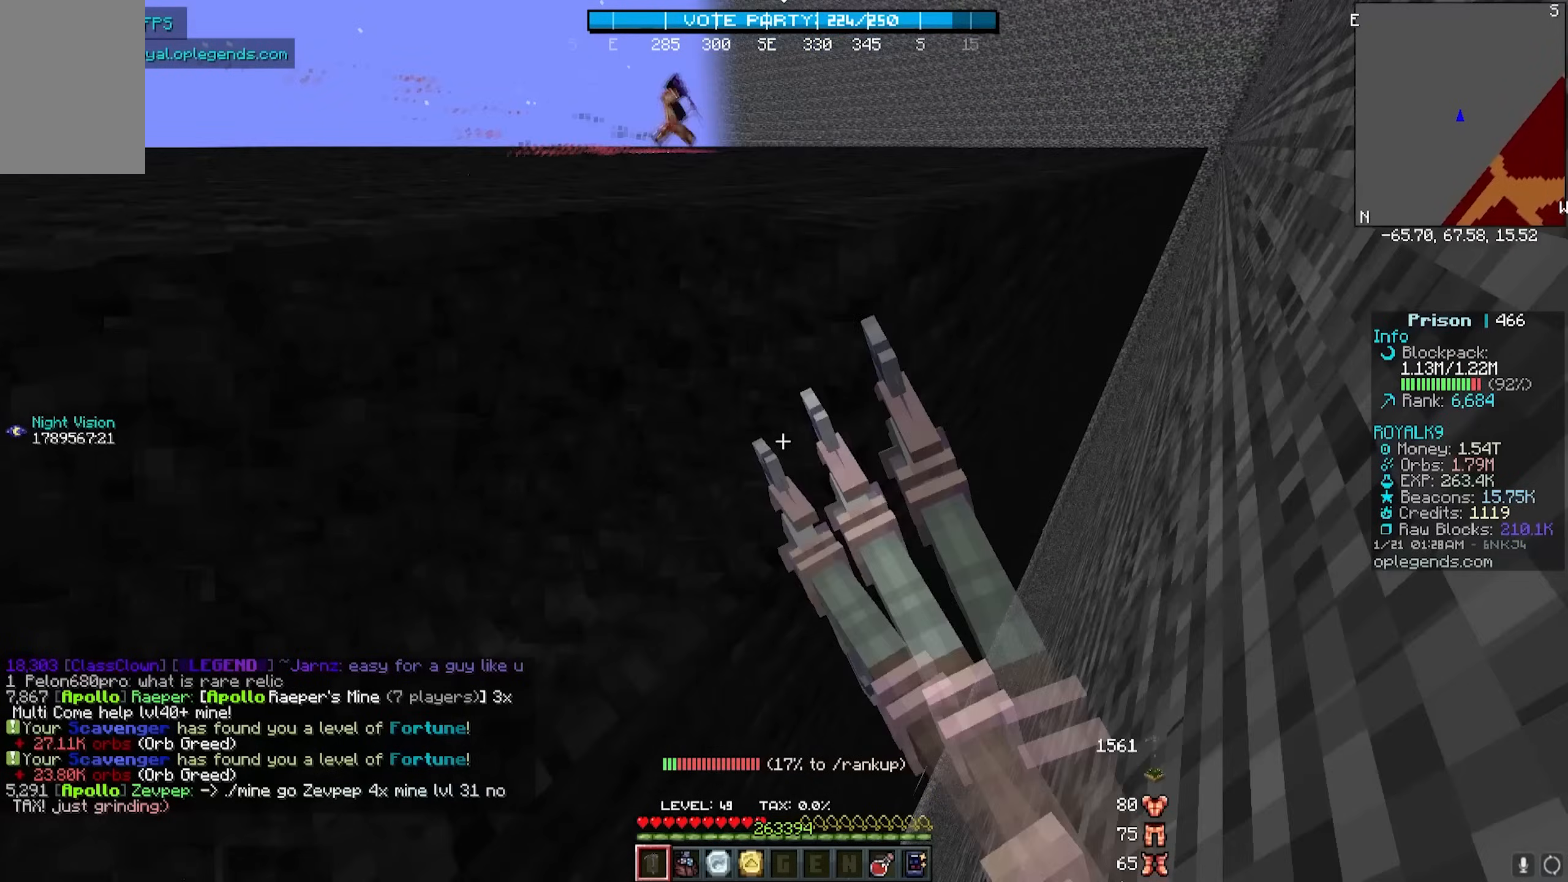
{"keys": ["d", "w"], "mouse": ["left"], "events": []}
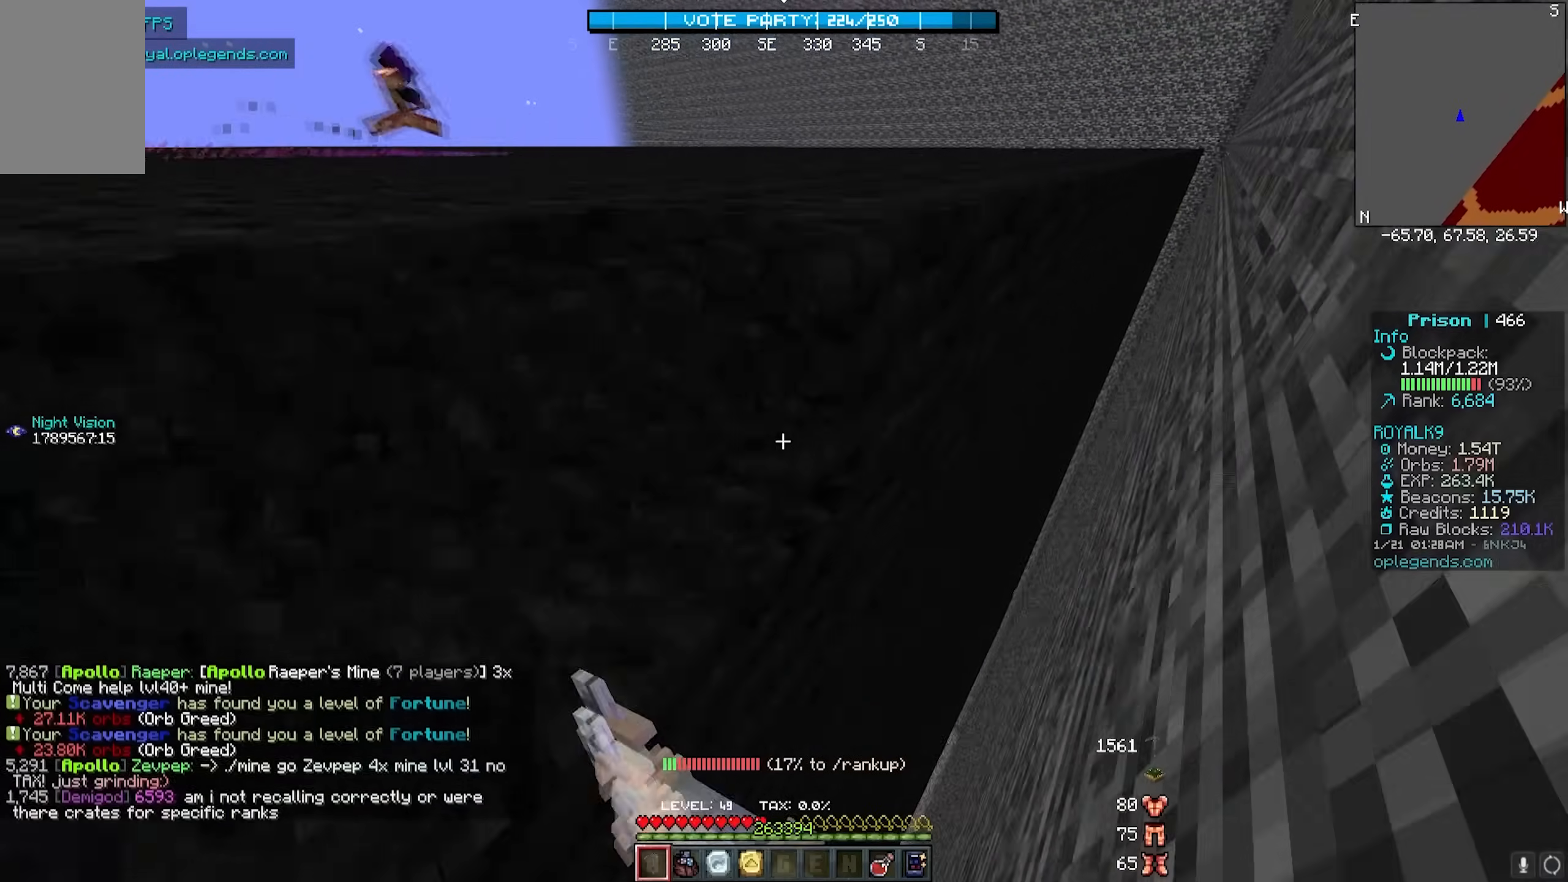
{"keys": ["d"], "mouse": ["left"], "events": [[483, "w", "up"]]}
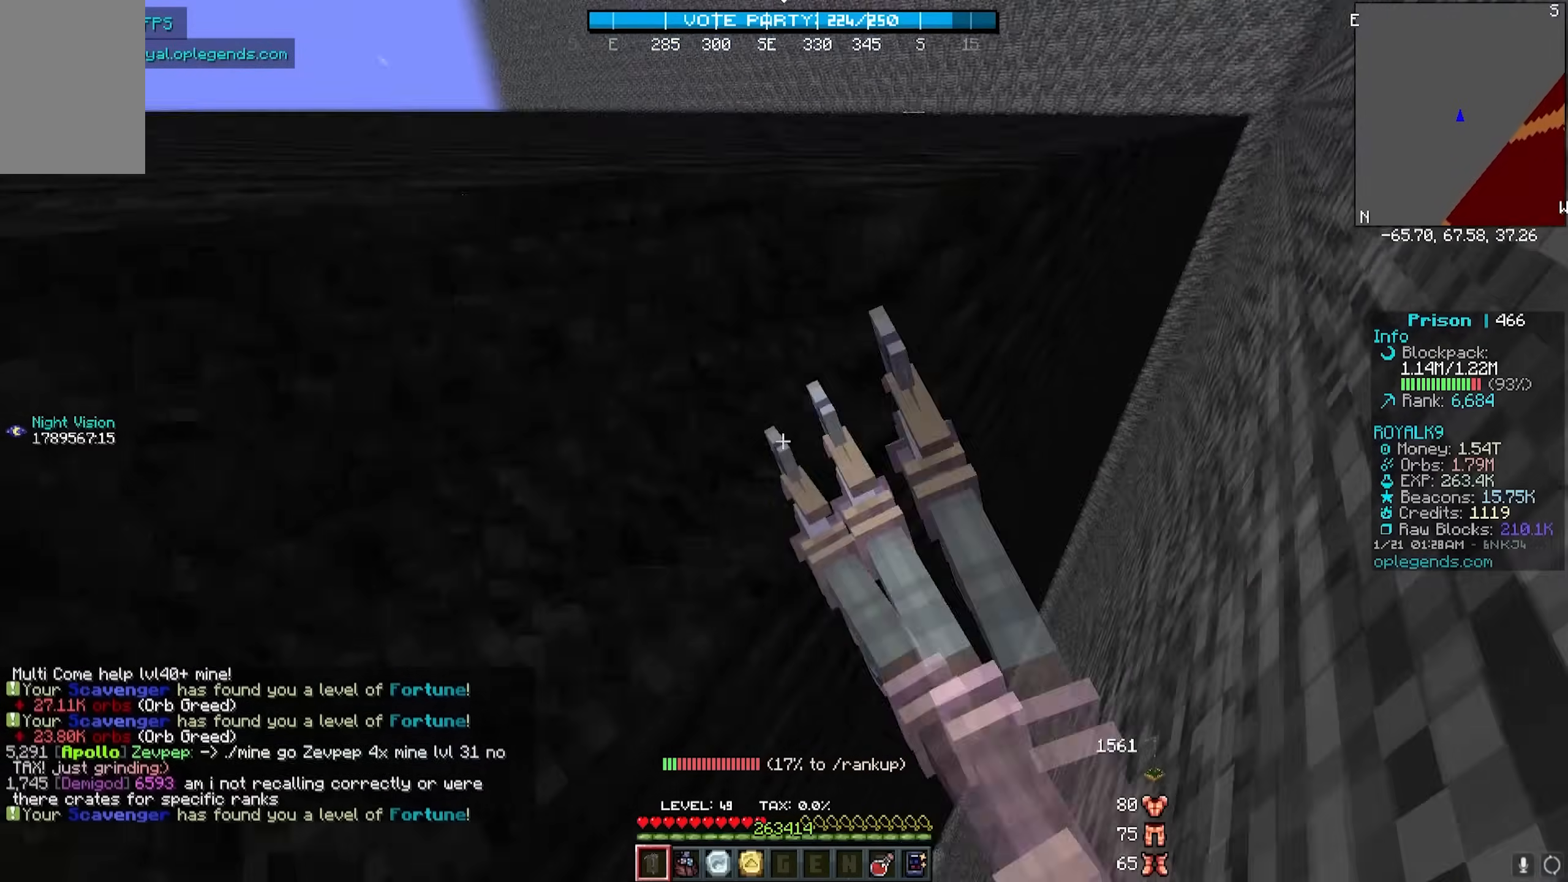
{"keys": [], "mouse": ["left"], "events": [[33, "d", "up"]]}
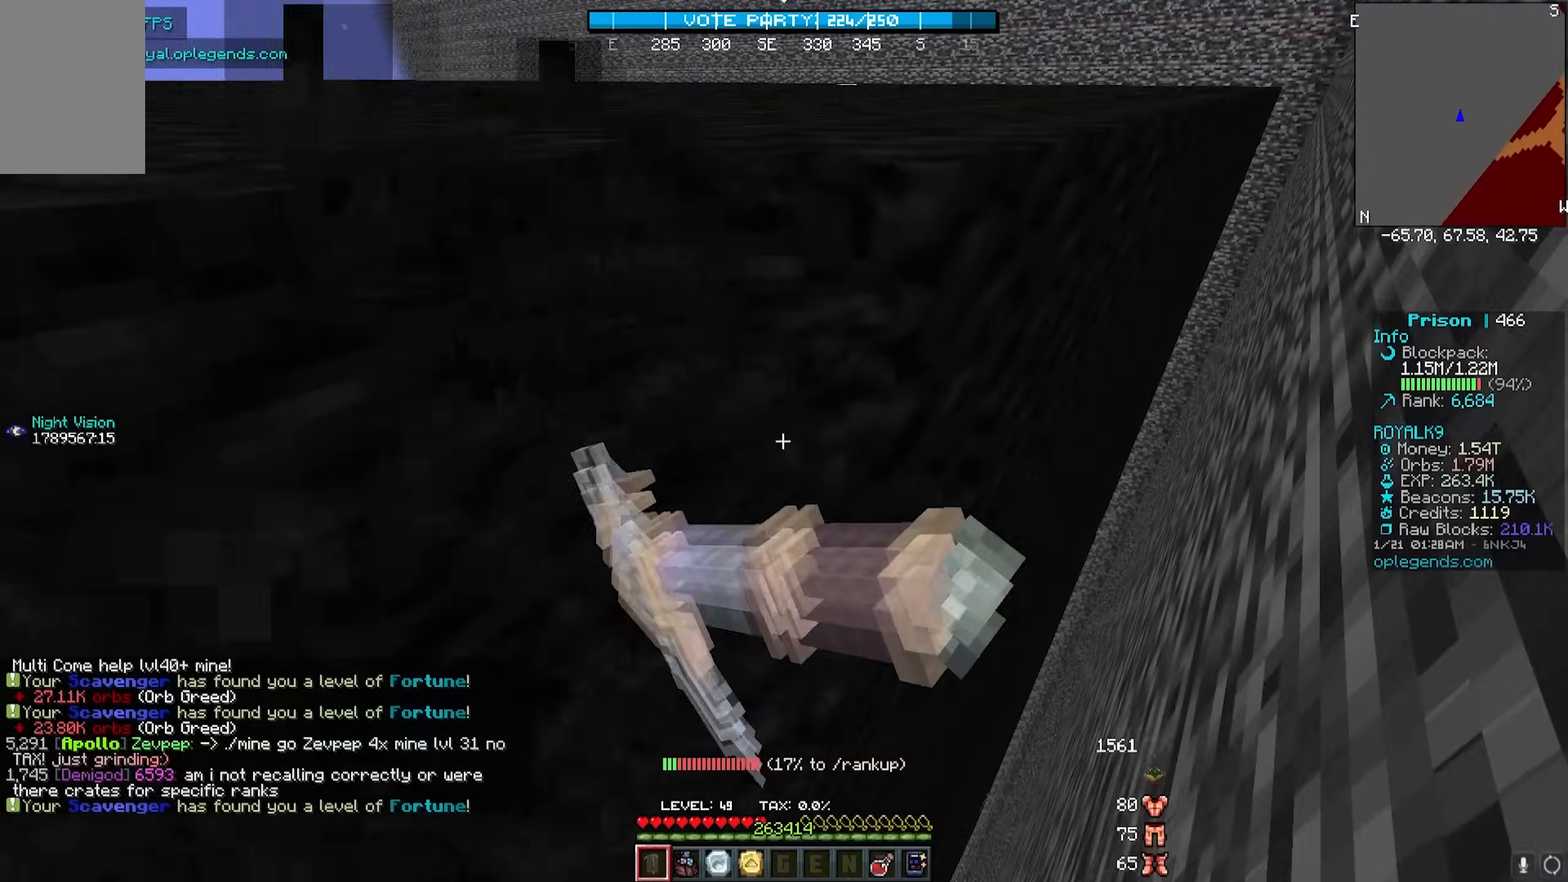
{"keys": ["d", "w"], "mouse": ["left"], "events": [[283, "w", "down"], [333, "d", "down"]]}
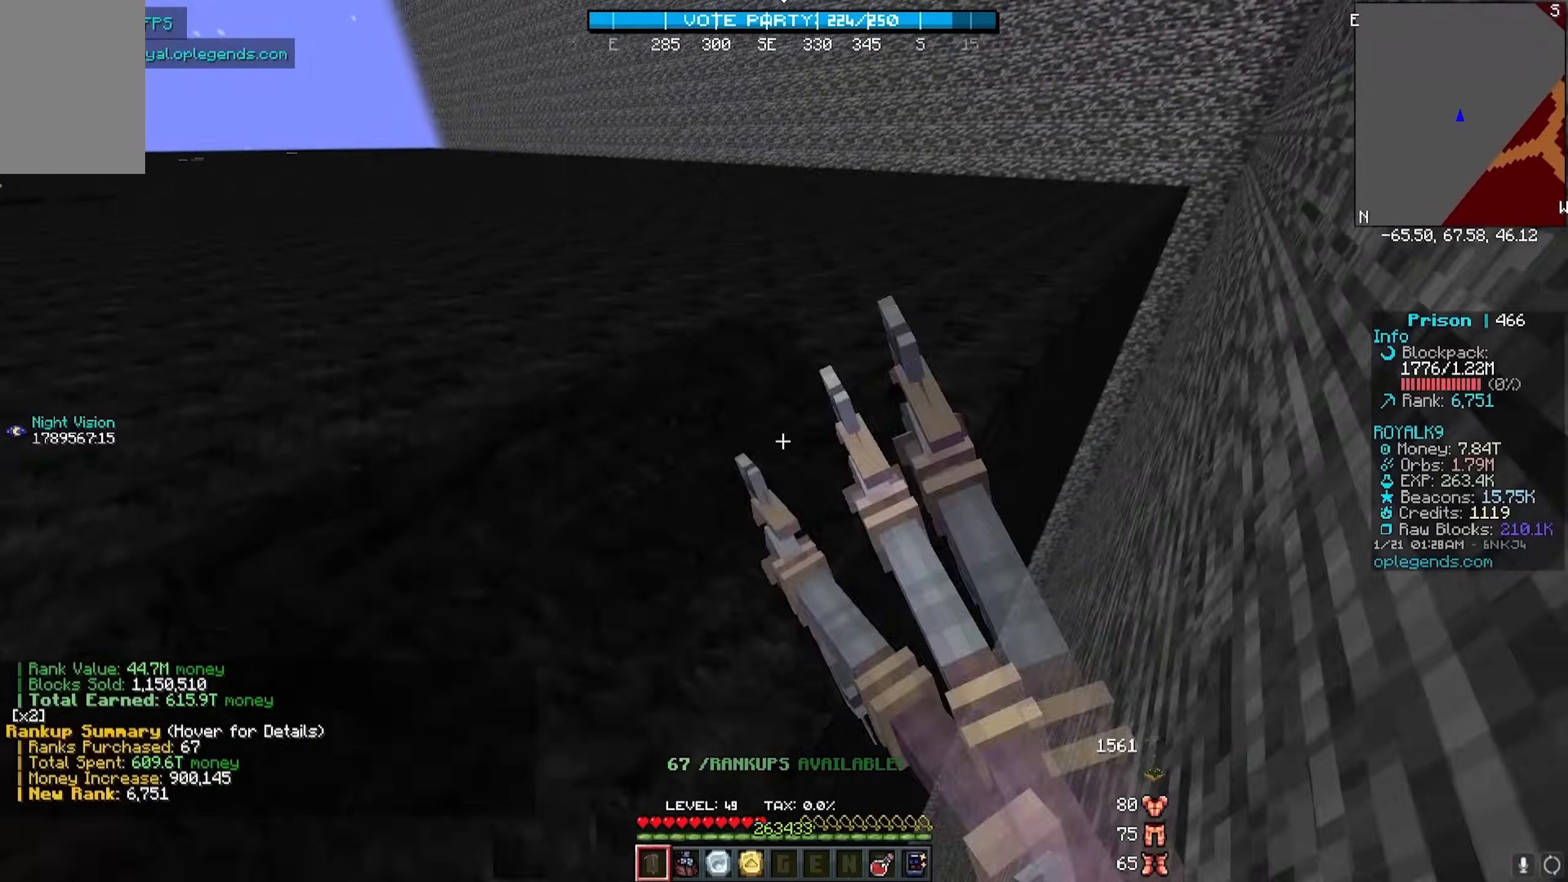
{"keys": ["d", "w"], "mouse": ["left"], "events": []}
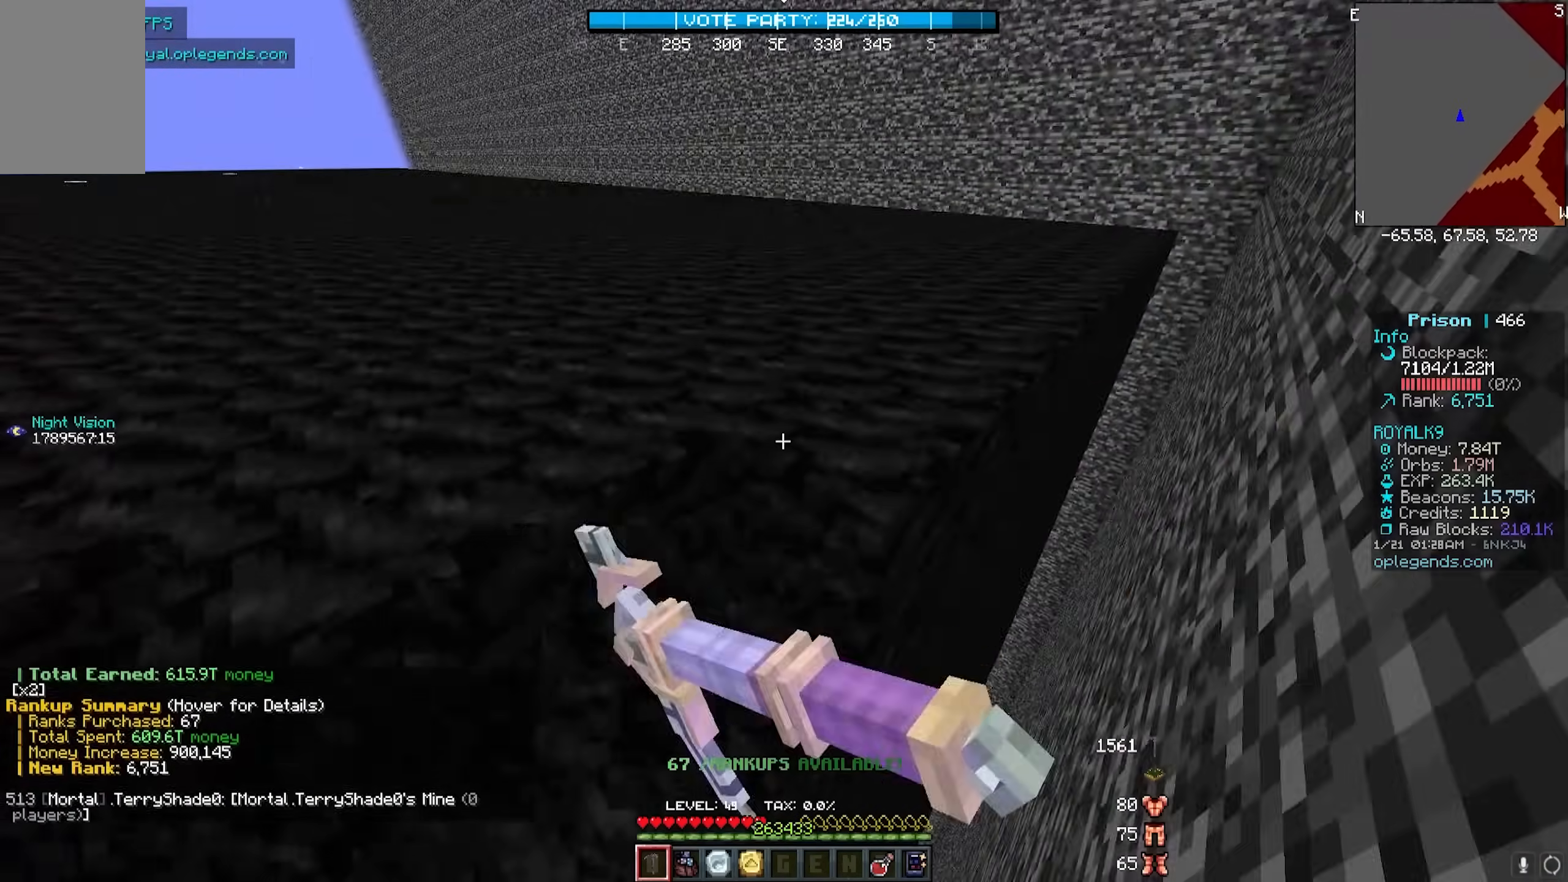
{"keys": ["d", "w"], "mouse": ["left"], "events": [[133, "w", "up"], [183, "d", "up"], [283, "d", "down"], [283, "w", "down"]]}